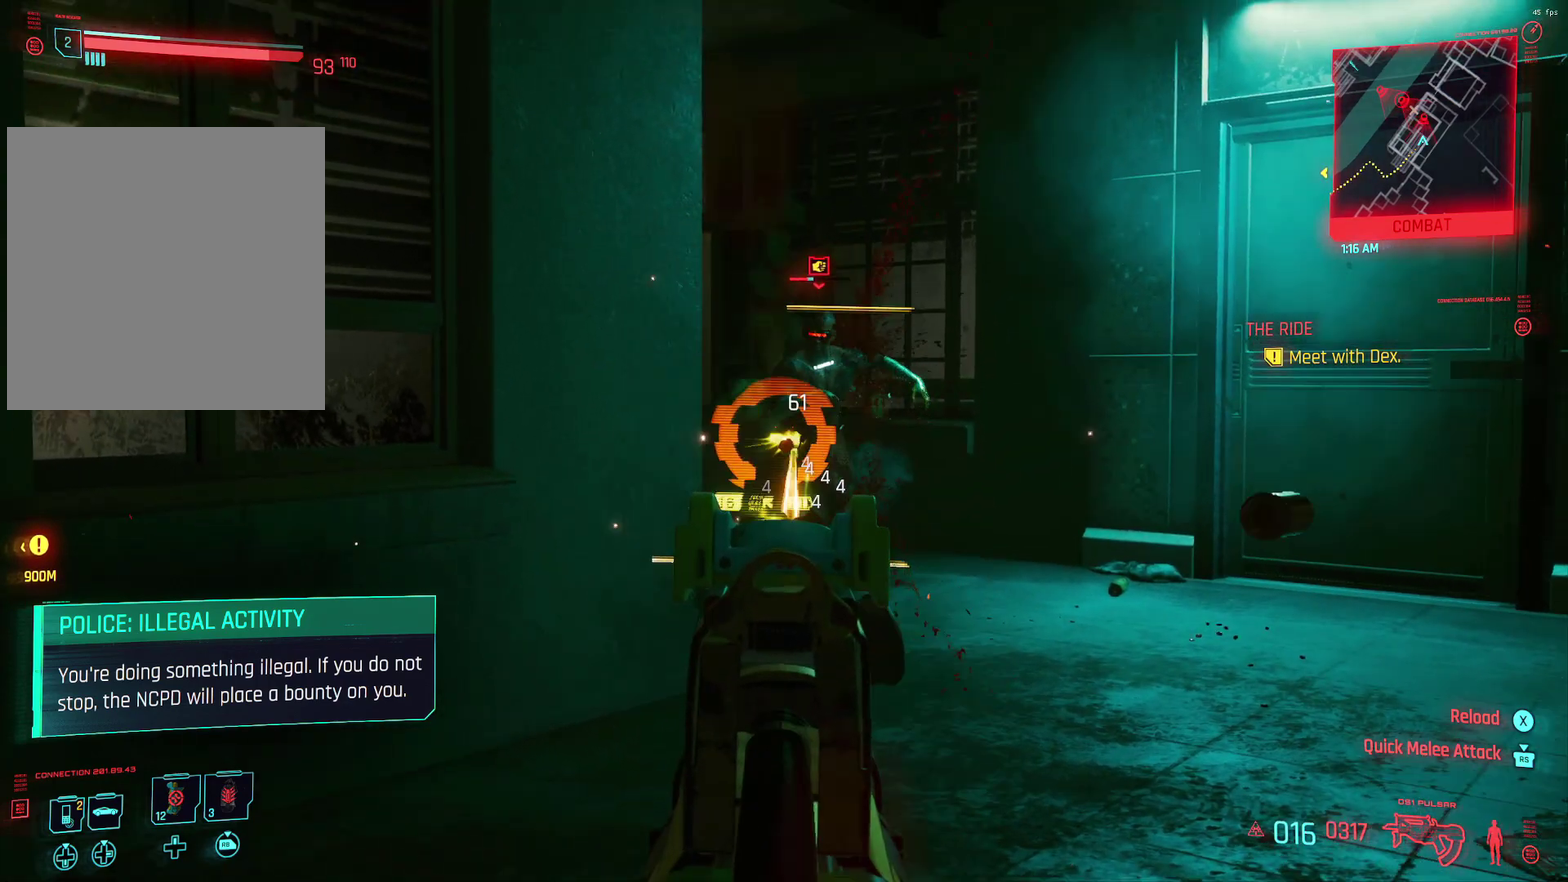
Gameplay with a controller (Xbox layout); each line is a JSON object with the inputs held at the frame after it (dt_ms = milliseconds from this image to that frame). "events" lists button and stick changes between this image and that frame as [ms after this image, input, new state], when the widget could be followed in between. Not read: DPAD_DOWN DPAD_LEFT DPAD_RIGHT DPAD_UP HOME L2 L3 R1 R2 R3.
{"dt_ms": 400, "buttons": ["L1"], "left_stick": "center", "events": []}
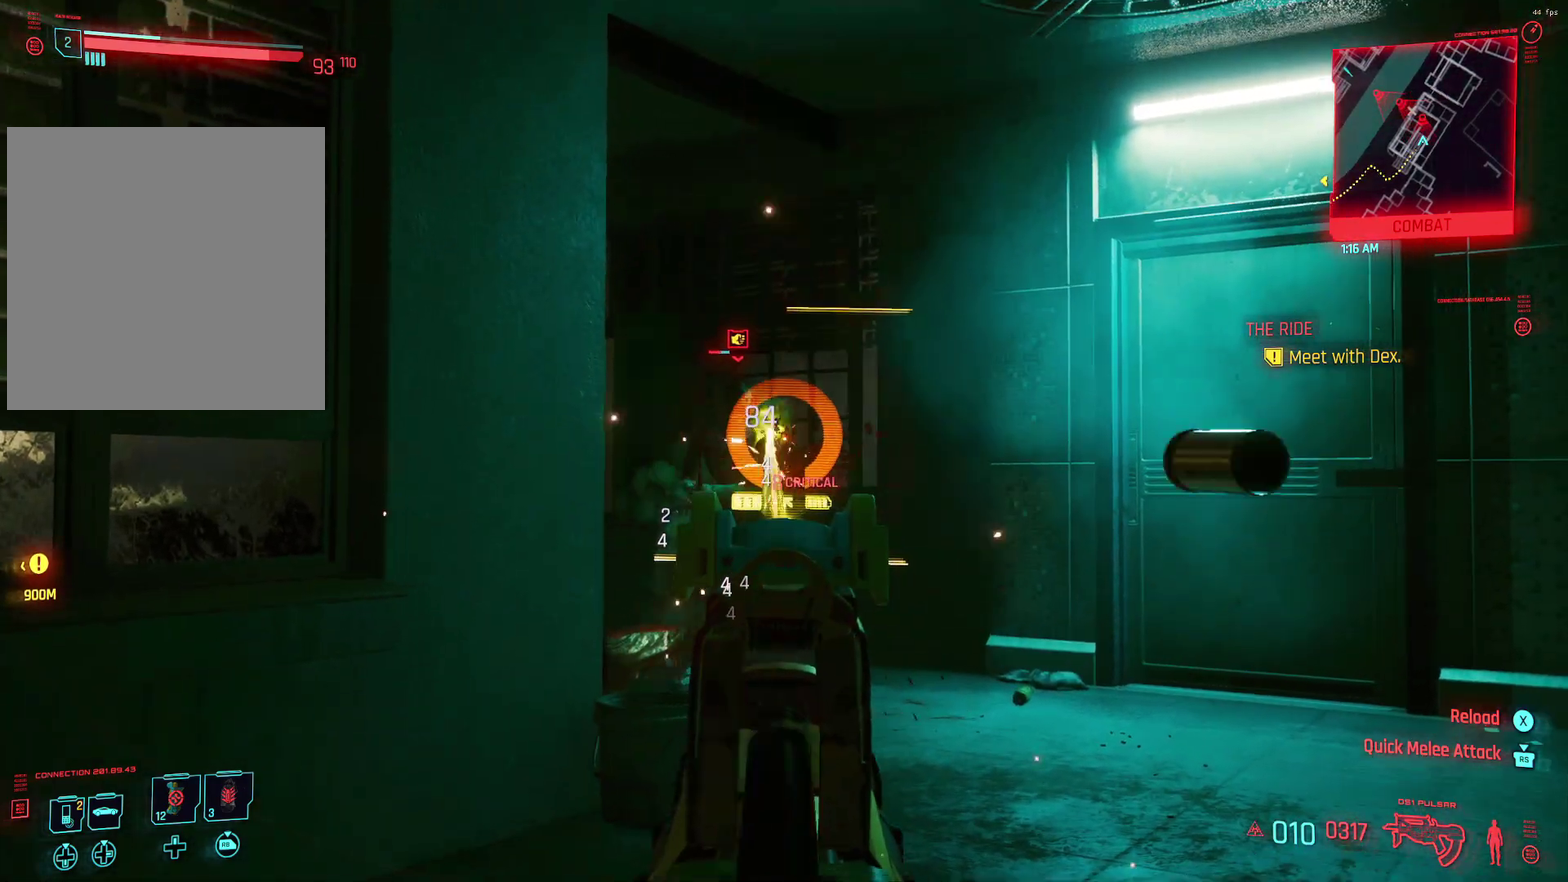
{"dt_ms": 500, "buttons": ["L1"], "left_stick": "center", "events": []}
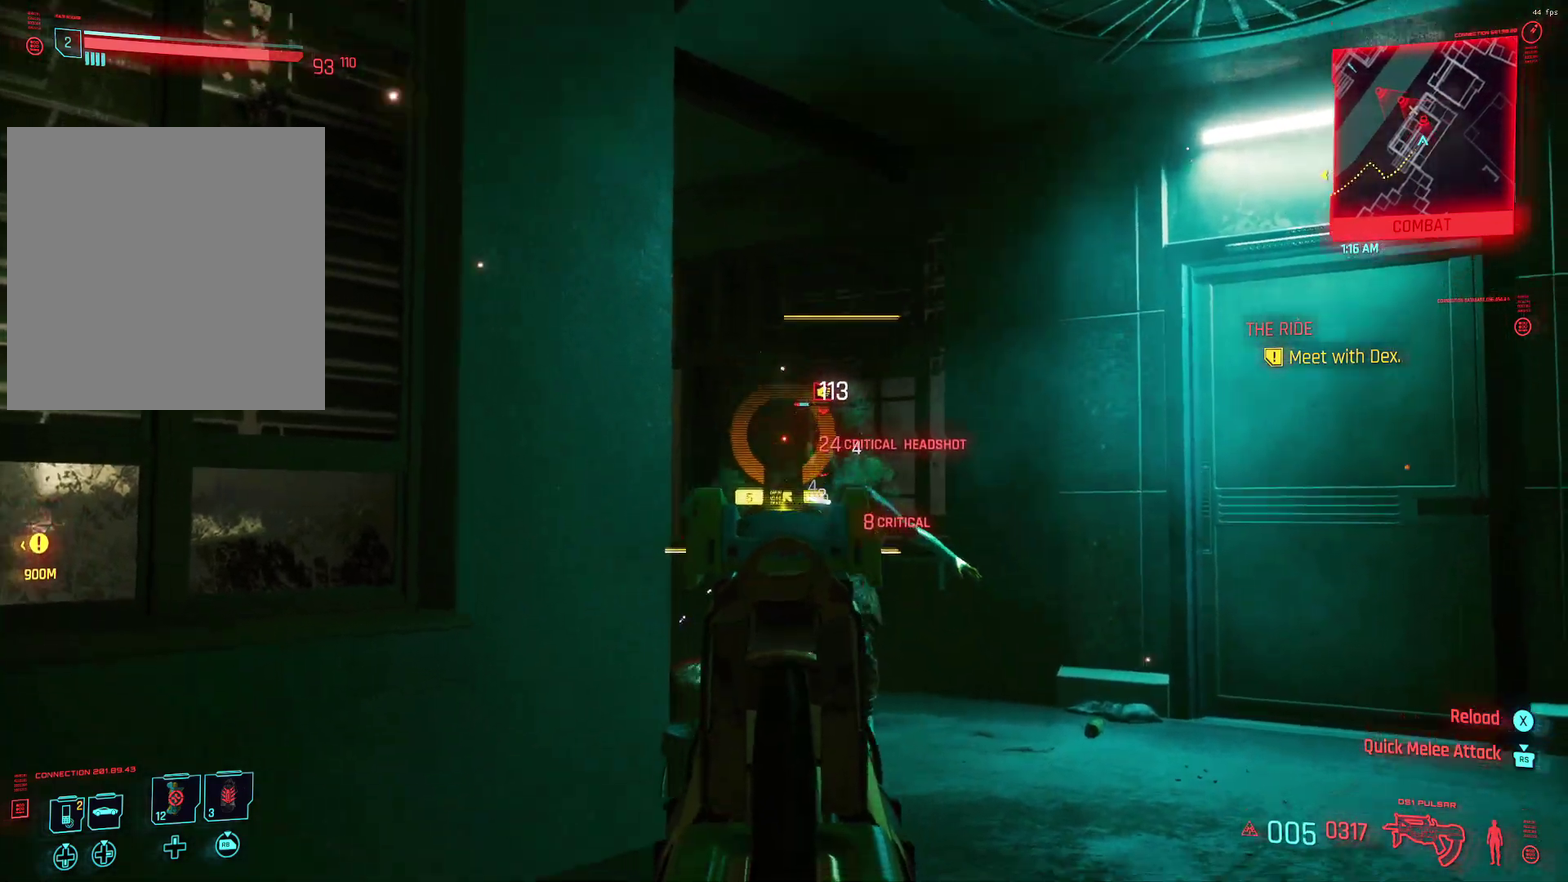
{"dt_ms": 500, "buttons": ["L1"], "left_stick": "center", "events": []}
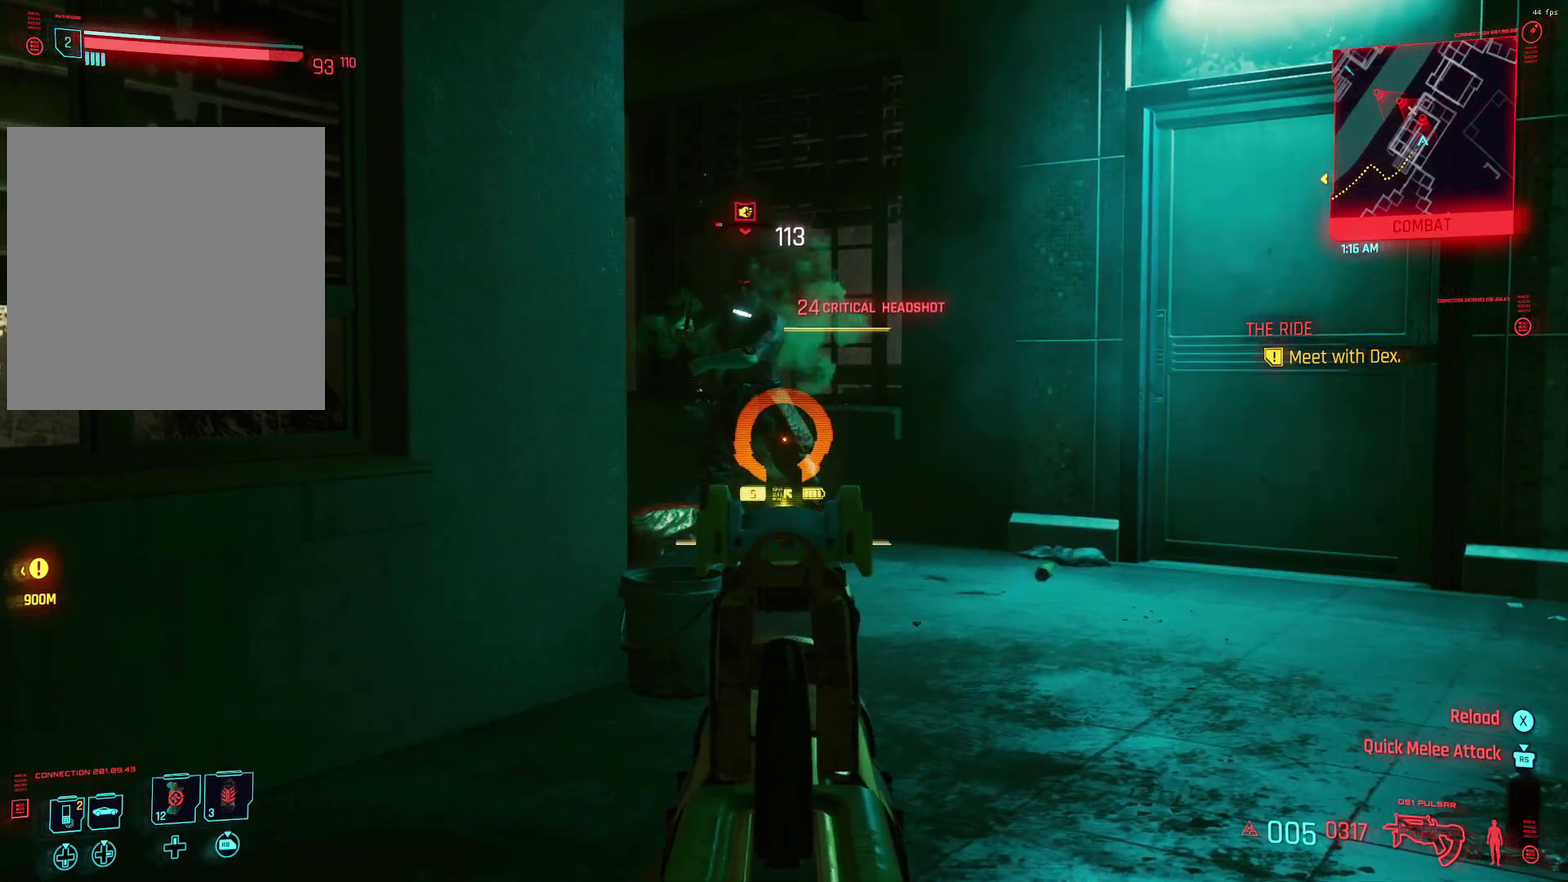
{"dt_ms": 300, "buttons": ["L1"], "left_stick": "center", "events": []}
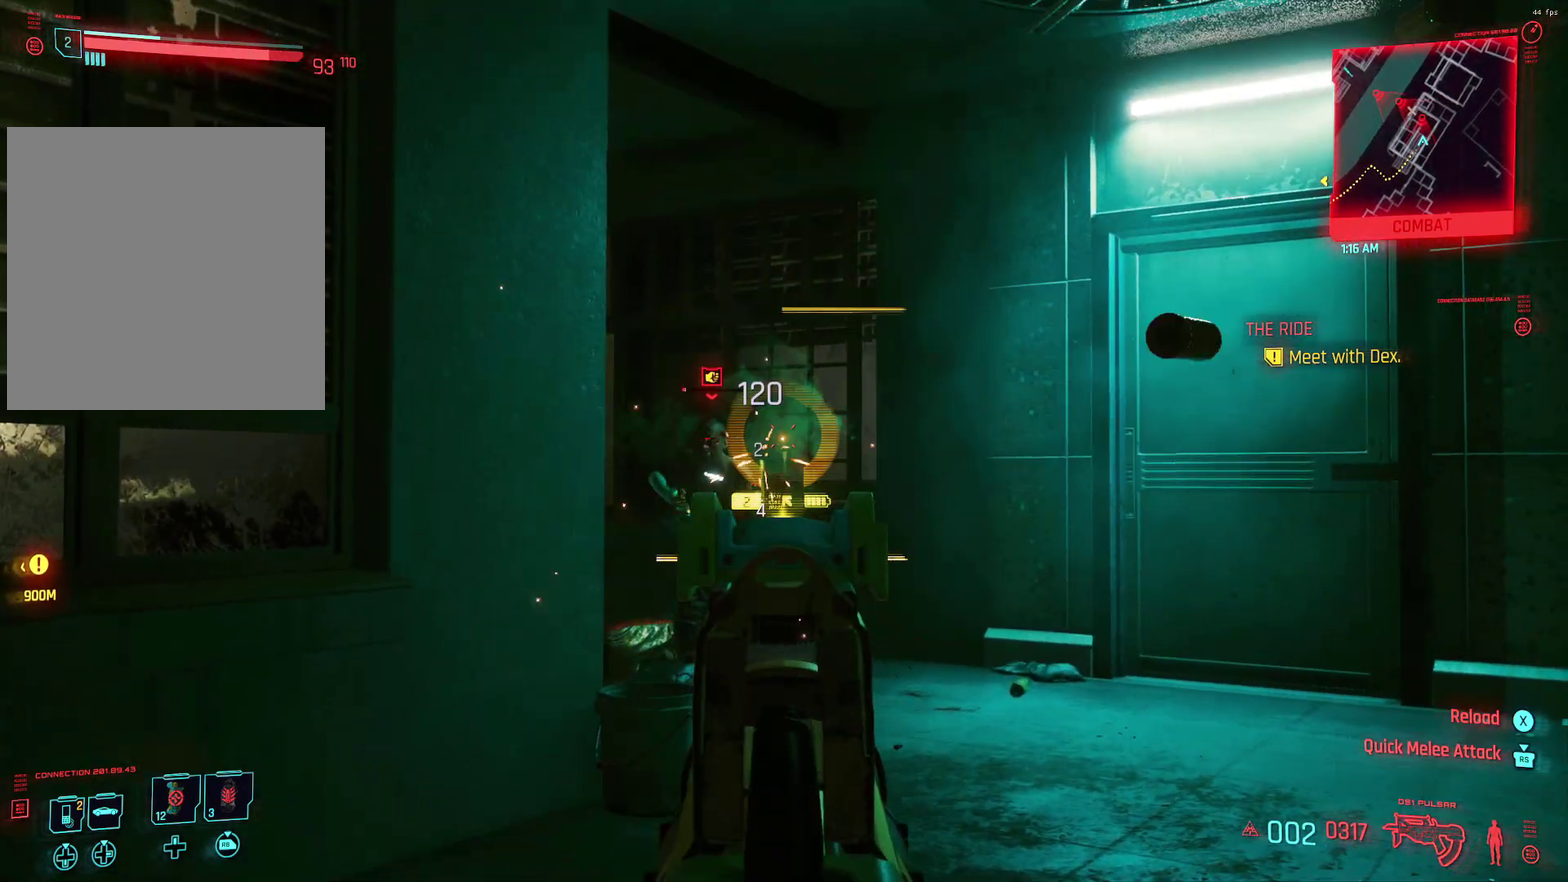
{"dt_ms": 900, "buttons": ["L1"], "left_stick": "center", "events": []}
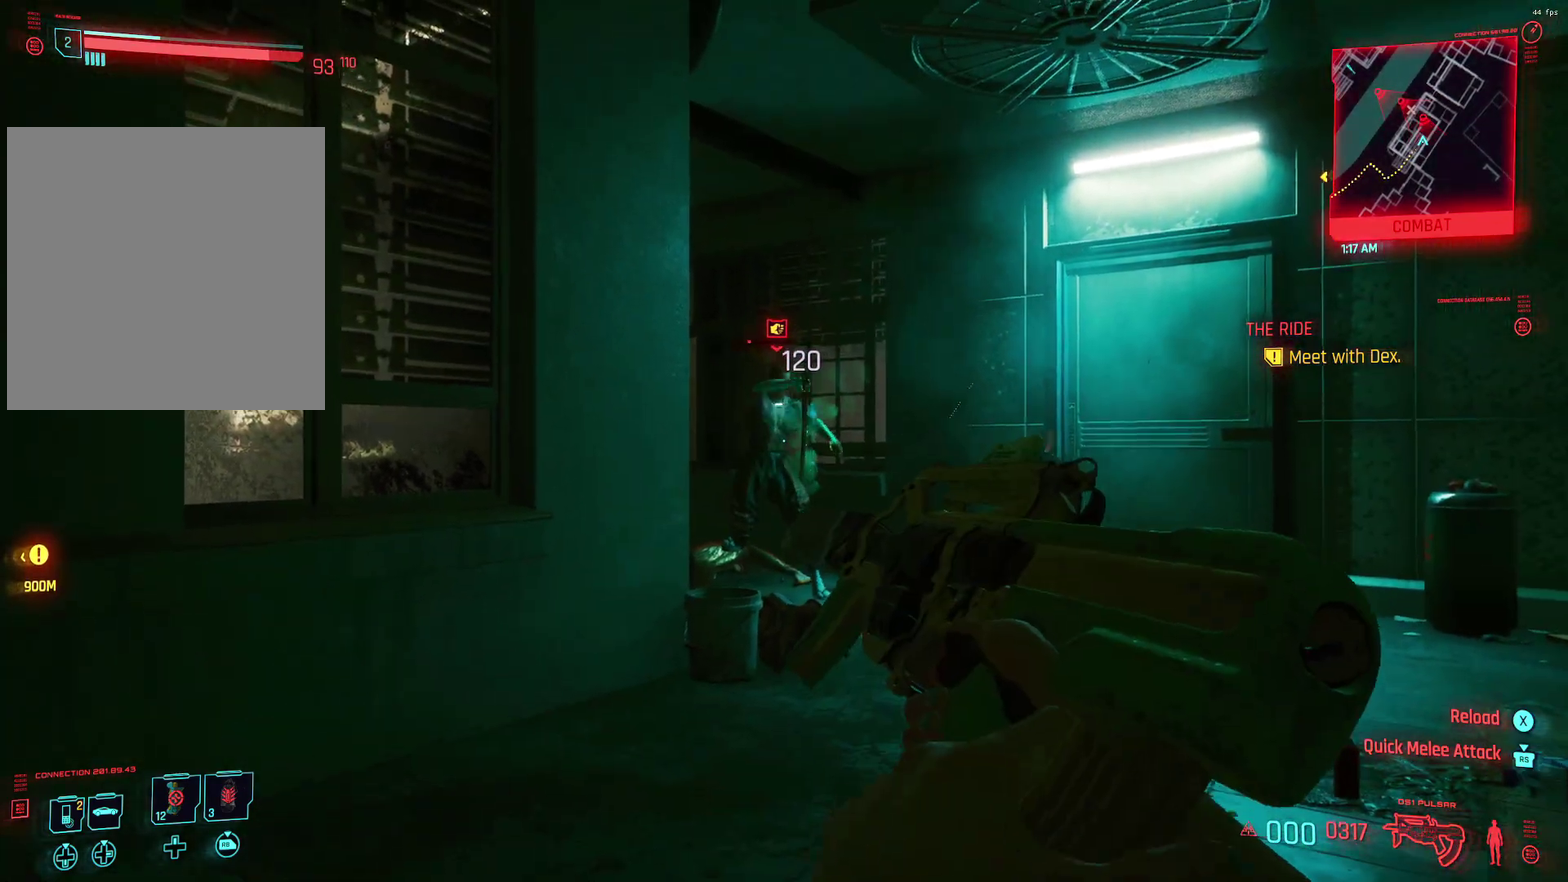
{"dt_ms": 300, "buttons": ["L1"], "left_stick": "center", "events": []}
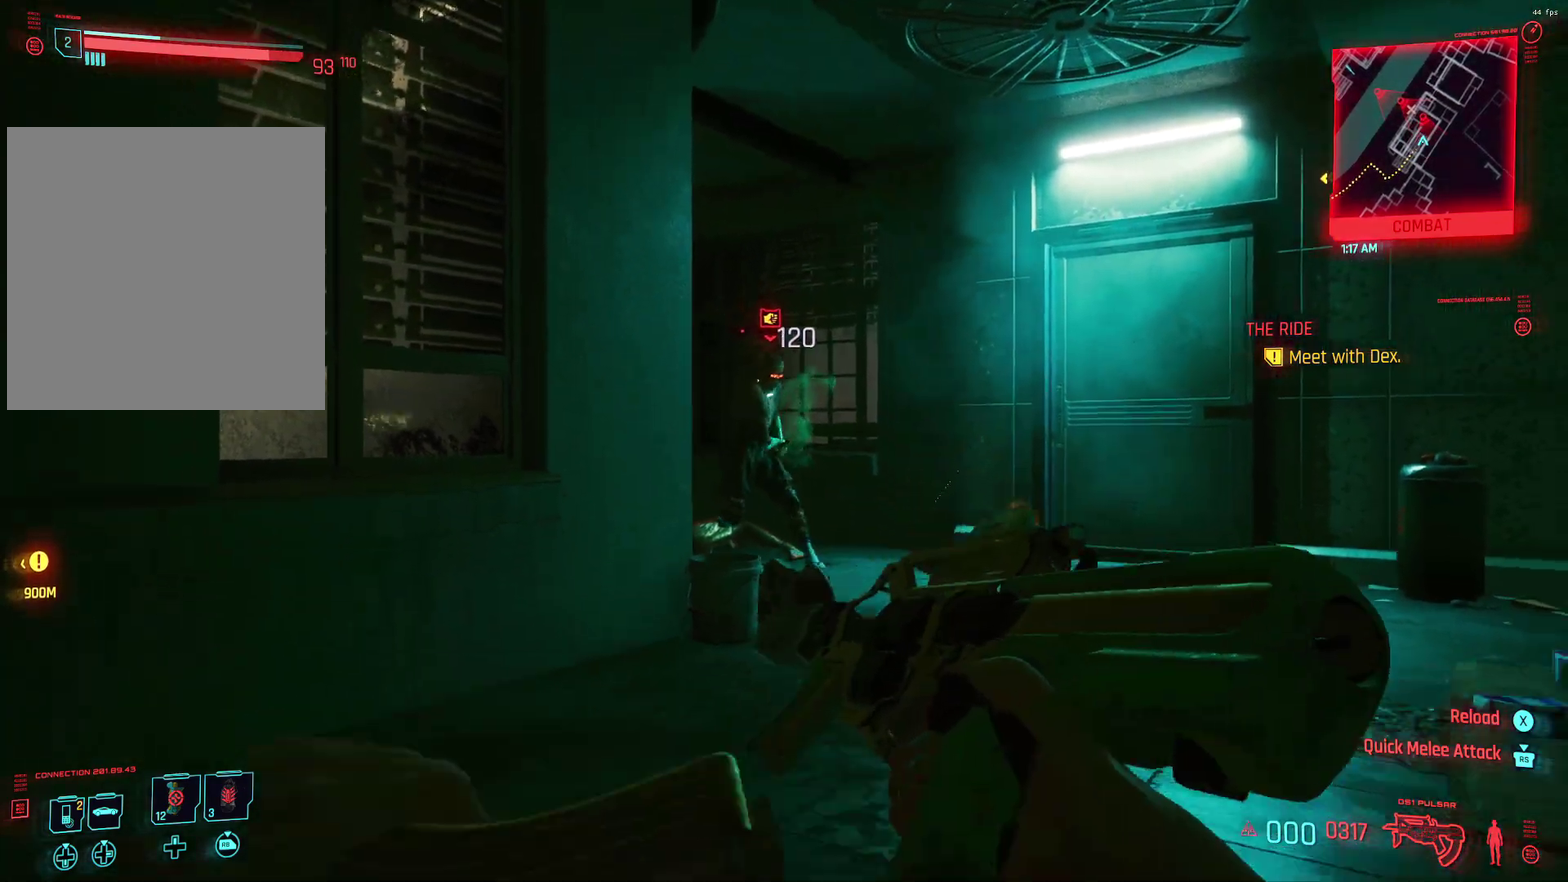
{"dt_ms": 500, "buttons": ["L1"], "left_stick": "center", "events": []}
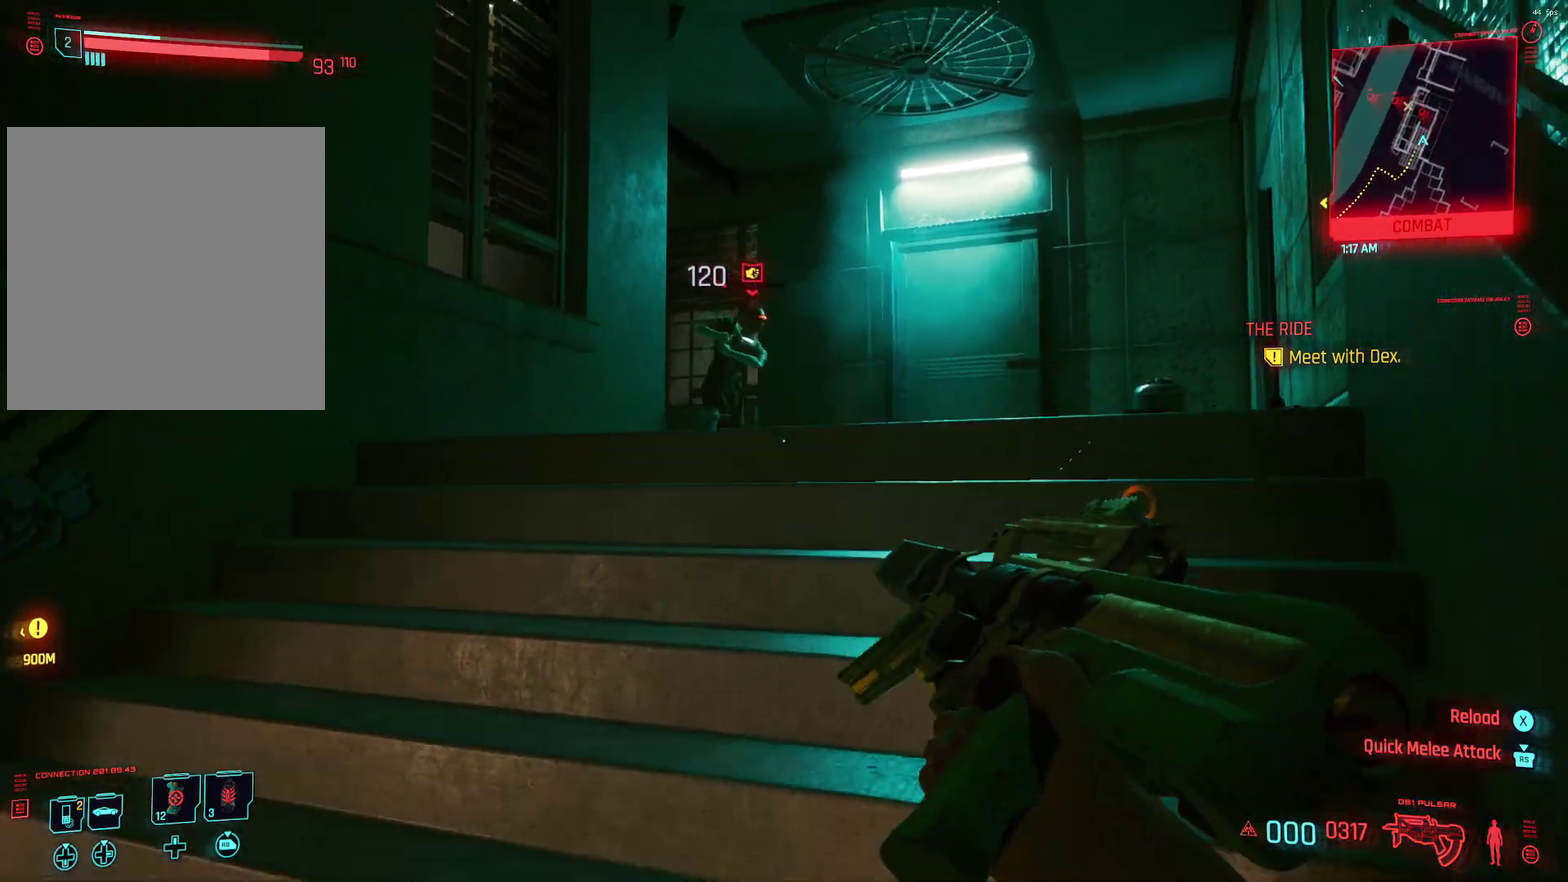
{"dt_ms": 500, "buttons": ["L1"], "left_stick": "center", "events": []}
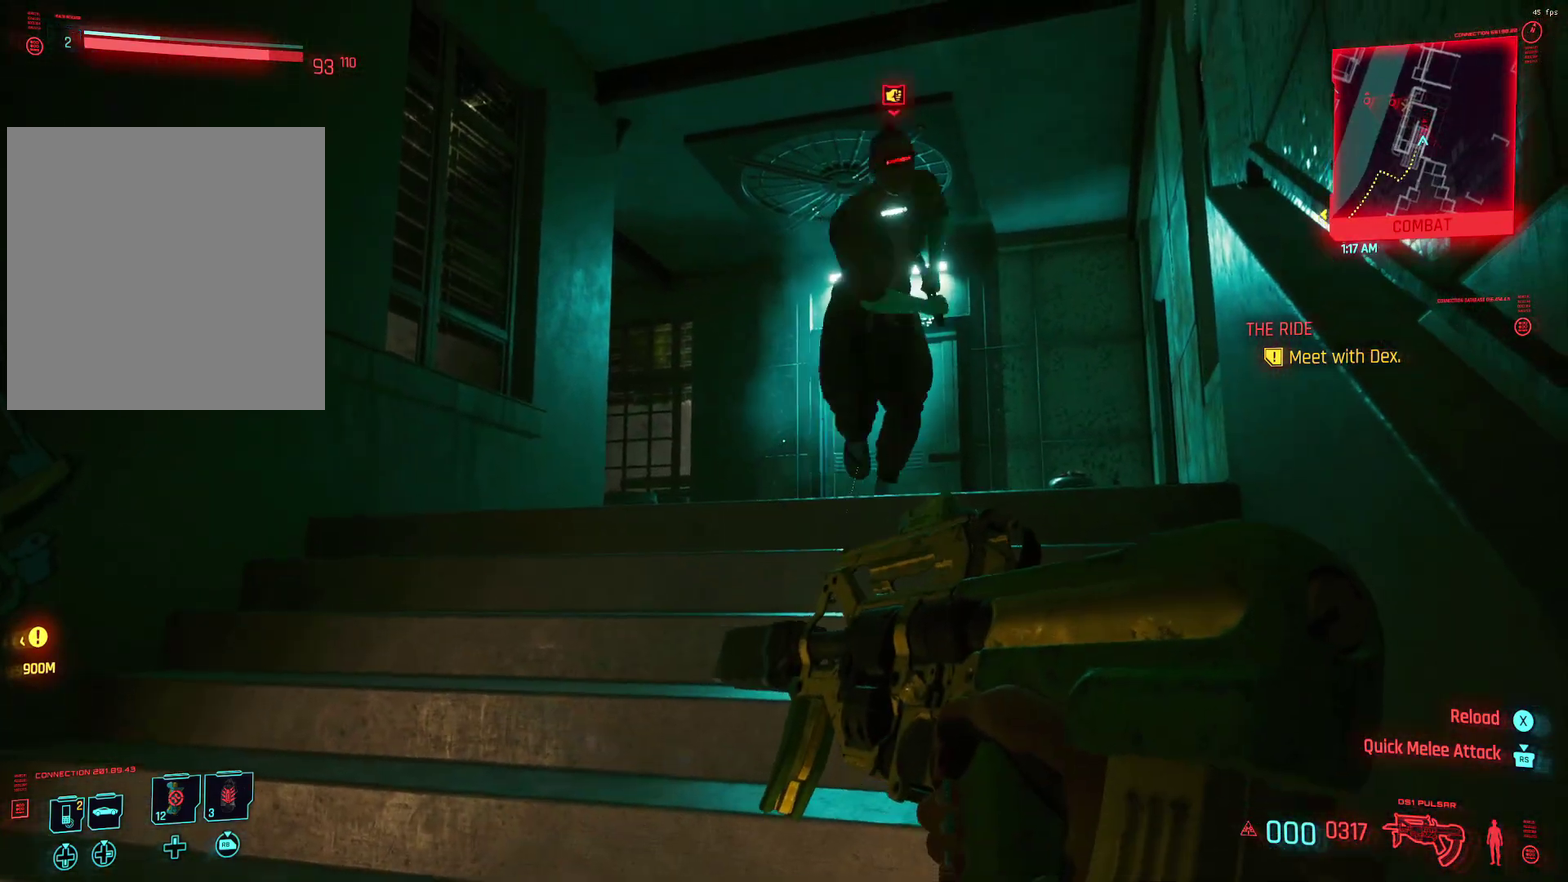
{"dt_ms": 600, "buttons": ["L1"], "left_stick": "center", "events": []}
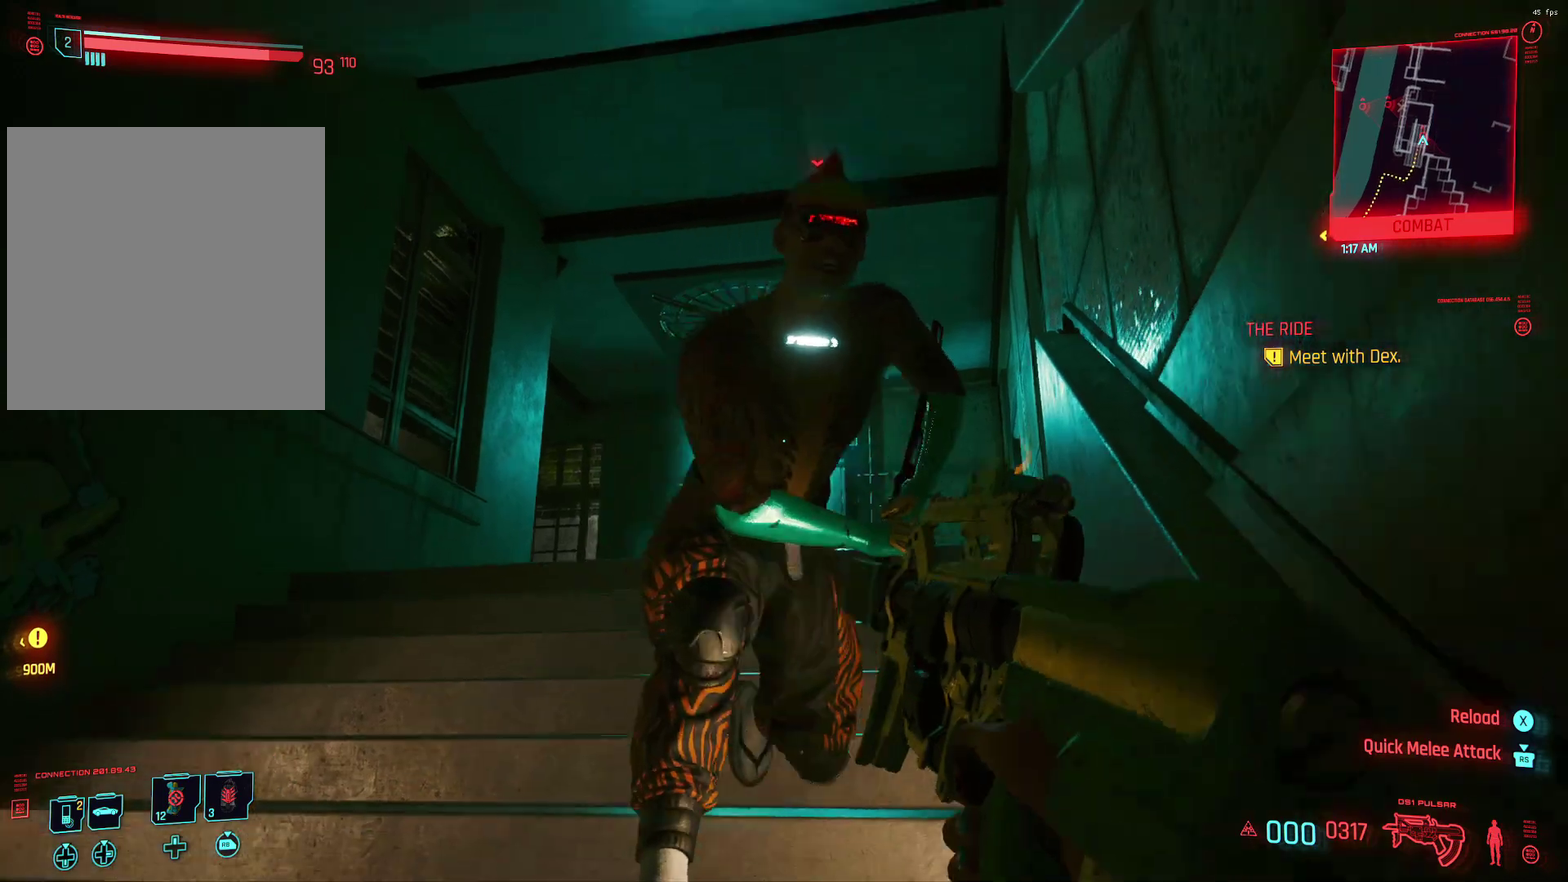
{"dt_ms": 400, "buttons": ["L1"], "left_stick": "center", "events": []}
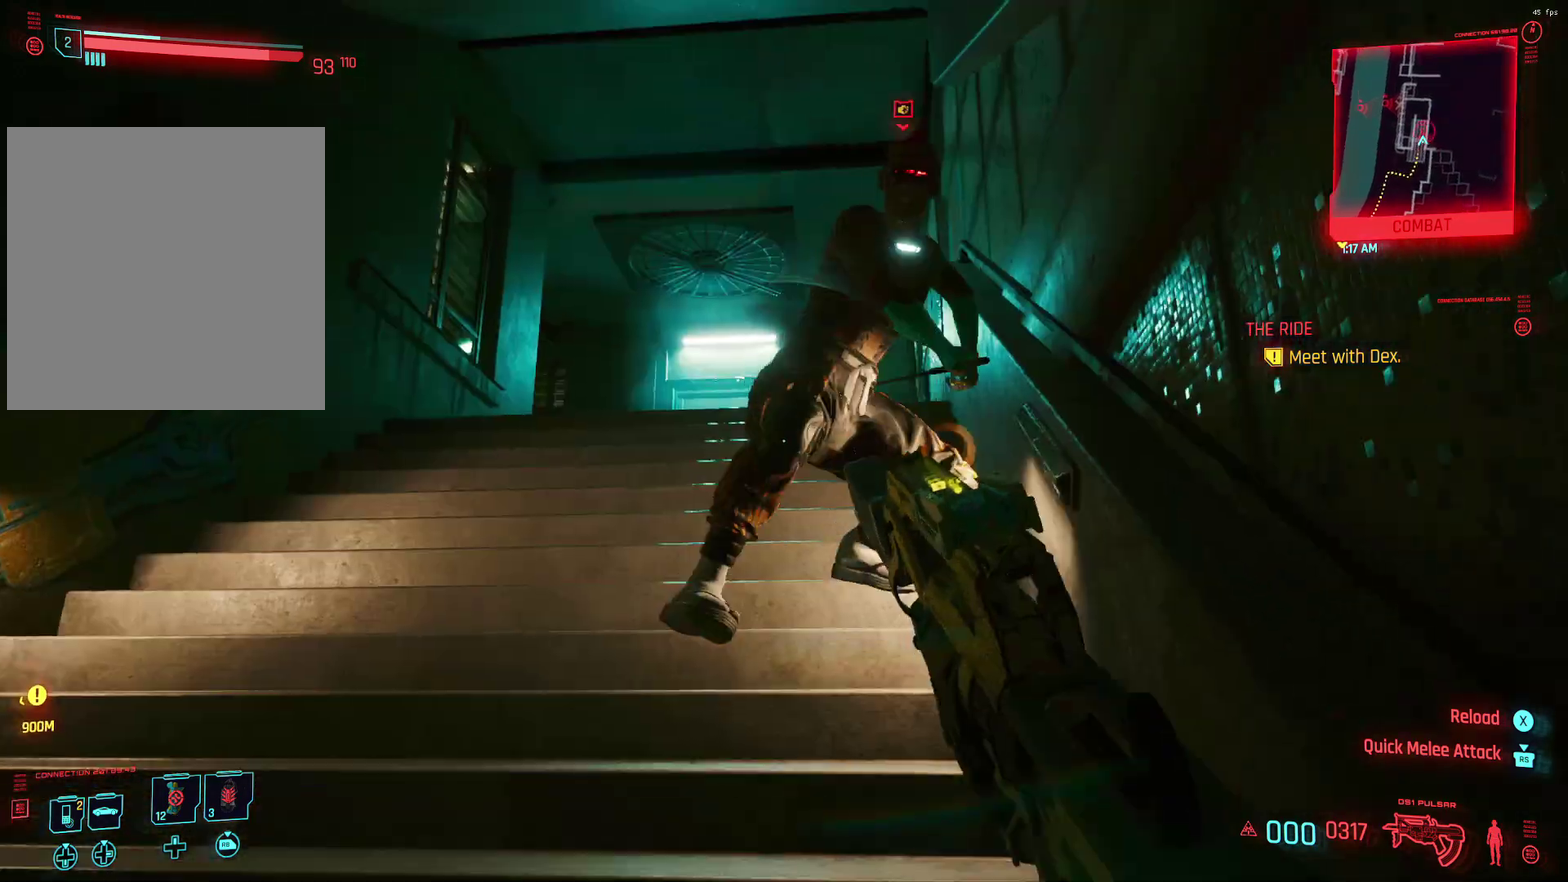
{"dt_ms": 400, "buttons": ["L1"], "left_stick": "center", "events": []}
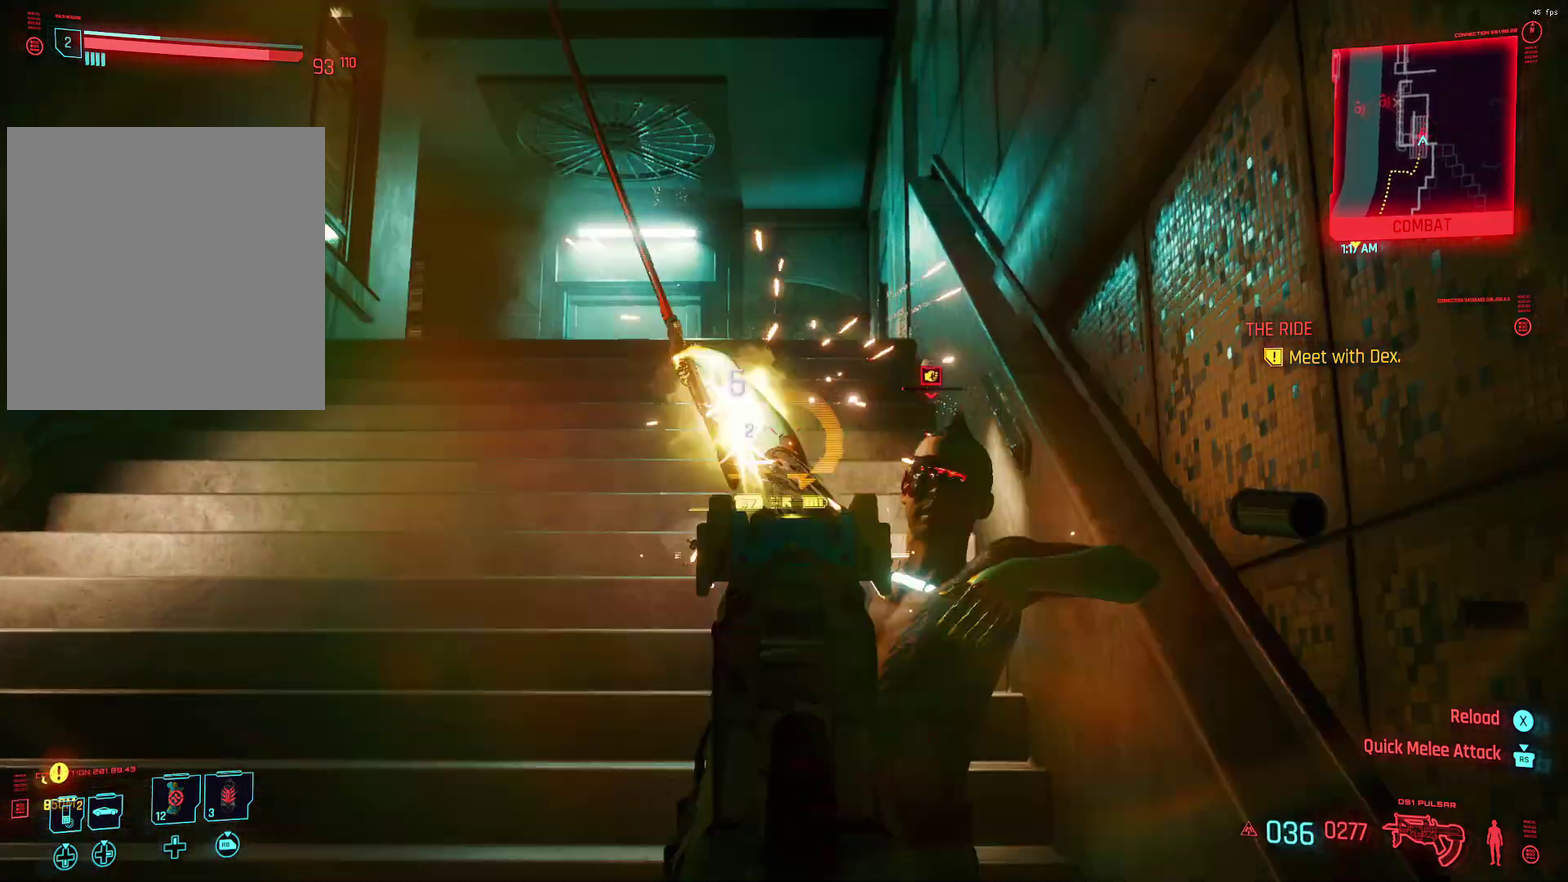
{"dt_ms": 600, "buttons": ["L1"], "left_stick": "center"}
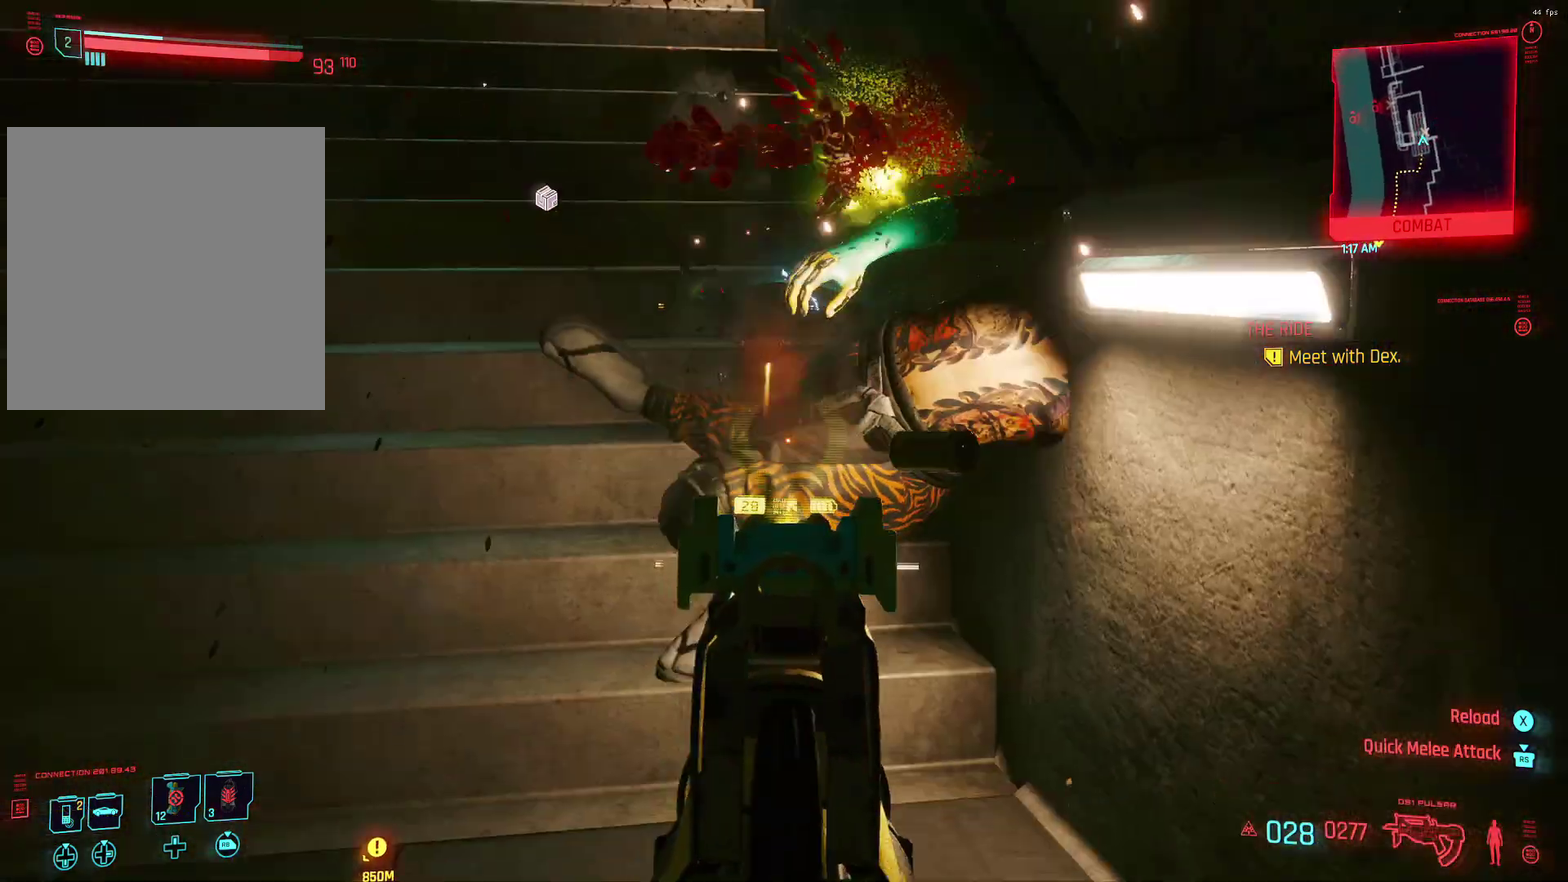
{"dt_ms": 300, "buttons": [], "left_stick": "center", "events": [[100, "L1", "up"]]}